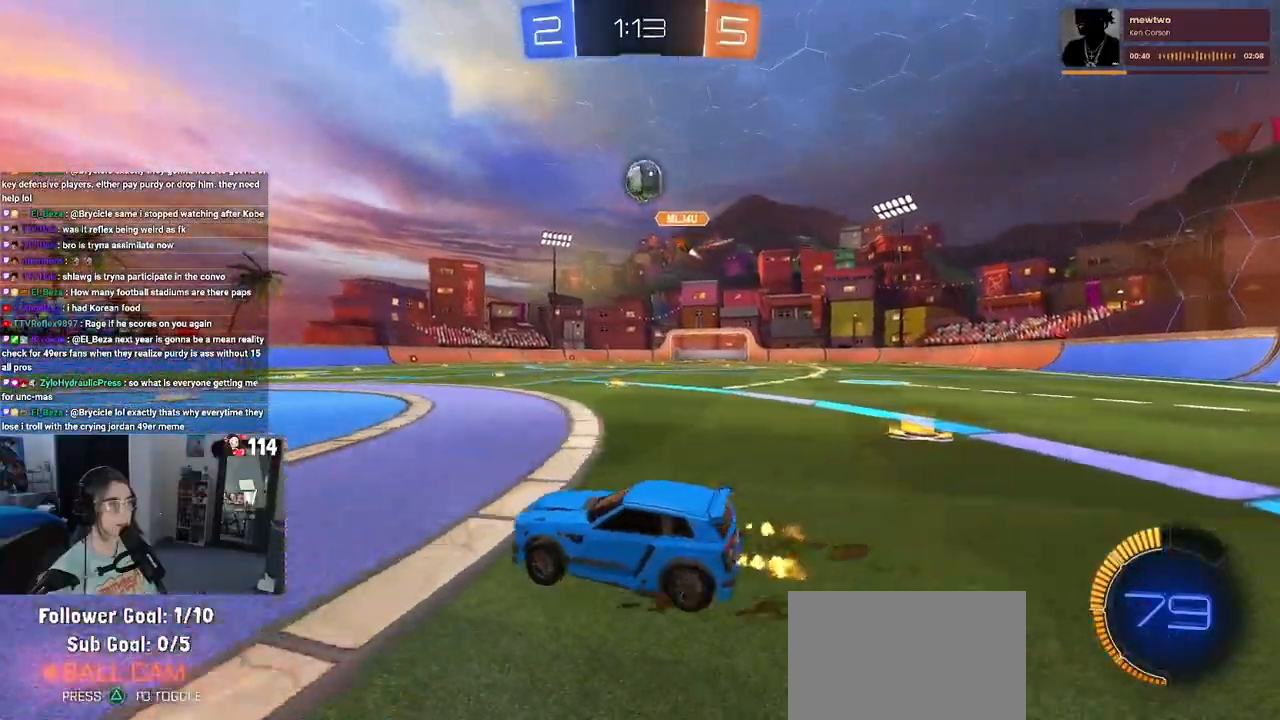
Gameplay with a controller (PlayStation layout); each line is a JSON object with the inputs held at the frame after it. "events" lists button and stick changes between this image and that frame as [ms after this image, input, new state], when the widget could be followed in between.
{"buttons": ["R2"], "left_stick": "down", "right_stick": "center", "events": [[133, "left_stick", "center"], [183, "left_stick", "left"], [467, "left_stick", "down"]]}
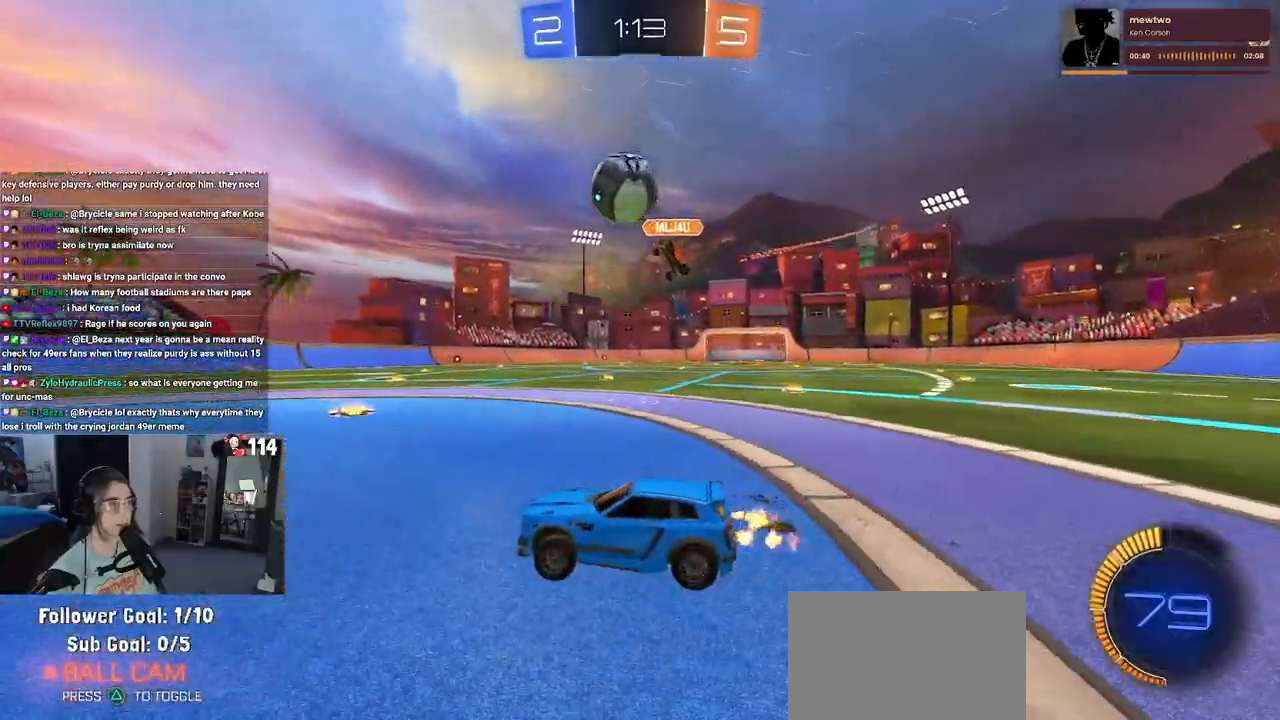
{"buttons": ["CROSS", "SQUARE", "R1", "R2"], "left_stick": "up-right", "right_stick": "center", "events": [[17, "CROSS", "down"], [67, "R1", "down"], [133, "left_stick", "down-right"], [283, "CROSS", "up"], [283, "left_stick", "center"], [383, "left_stick", "up-right"], [400, "CROSS", "down"], [483, "SQUARE", "down"]]}
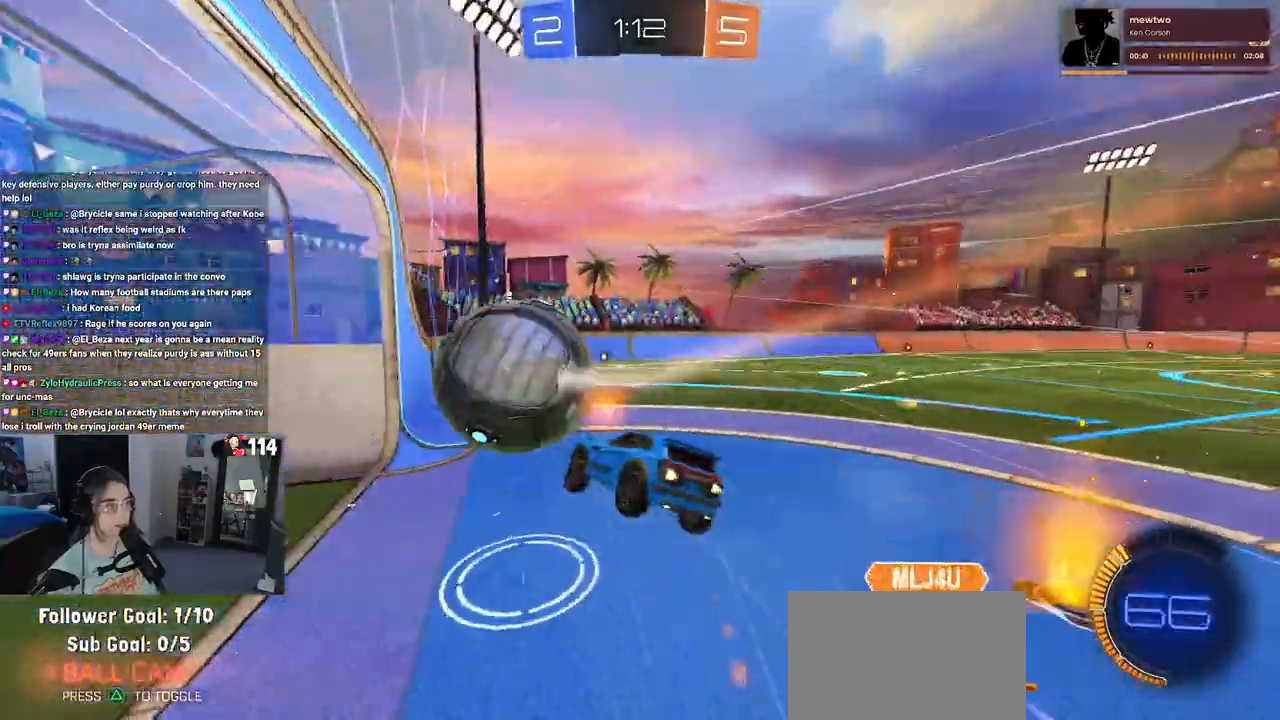
{"buttons": ["SQUARE", "R2"], "left_stick": "right", "right_stick": "center", "events": [[17, "CROSS", "up"], [50, "left_stick", "down-right"], [133, "R1", "up"], [483, "left_stick", "right"]]}
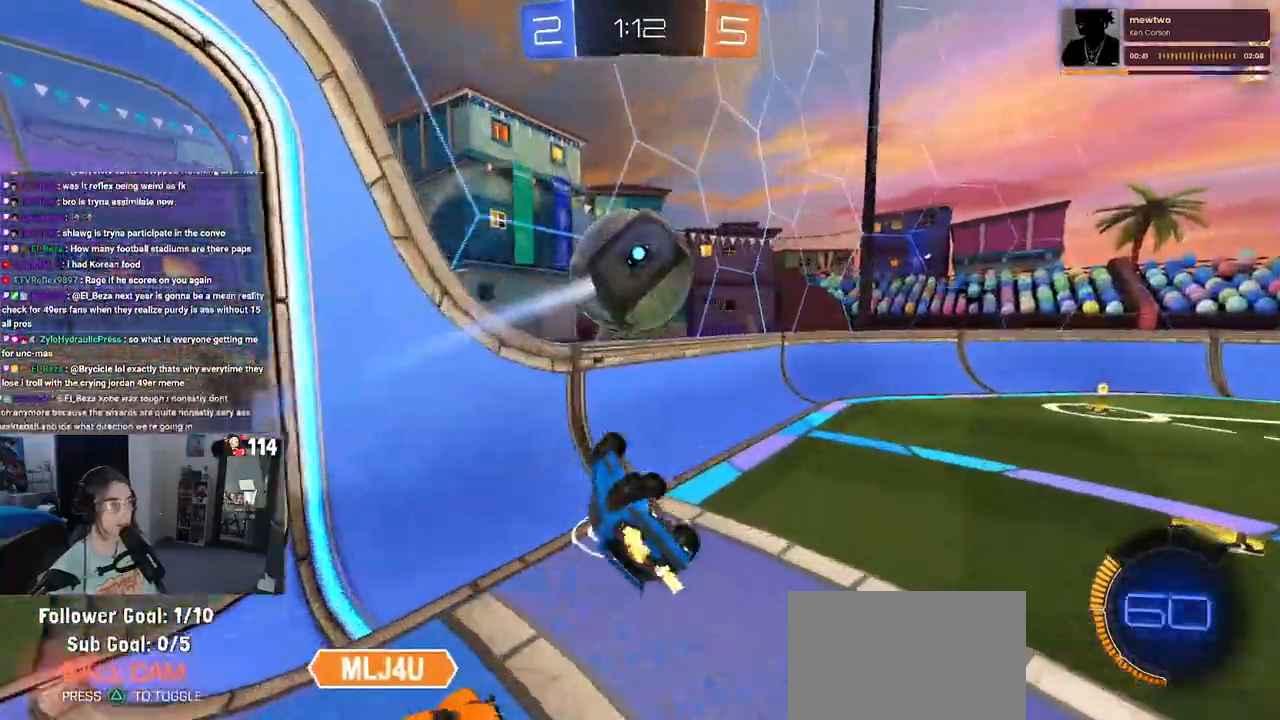
{"buttons": ["R2"], "left_stick": "center", "right_stick": "center", "events": [[183, "SQUARE", "up"], [283, "TRIANGLE", "down"], [350, "left_stick", "left"], [383, "TRIANGLE", "up"], [467, "left_stick", "center"]]}
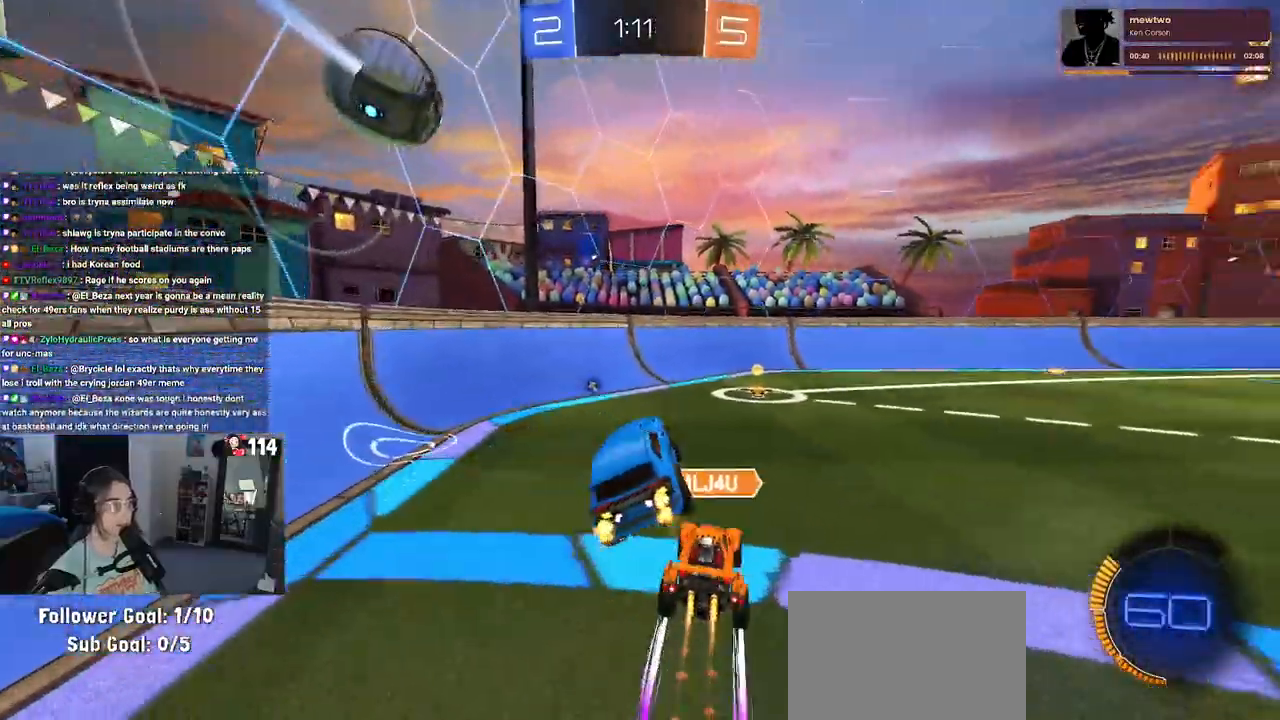
{"buttons": ["L2"], "left_stick": "center", "right_stick": "center", "events": [[167, "left_stick", "right"], [400, "L2", "down"], [400, "R2", "up"], [400, "left_stick", "center"]]}
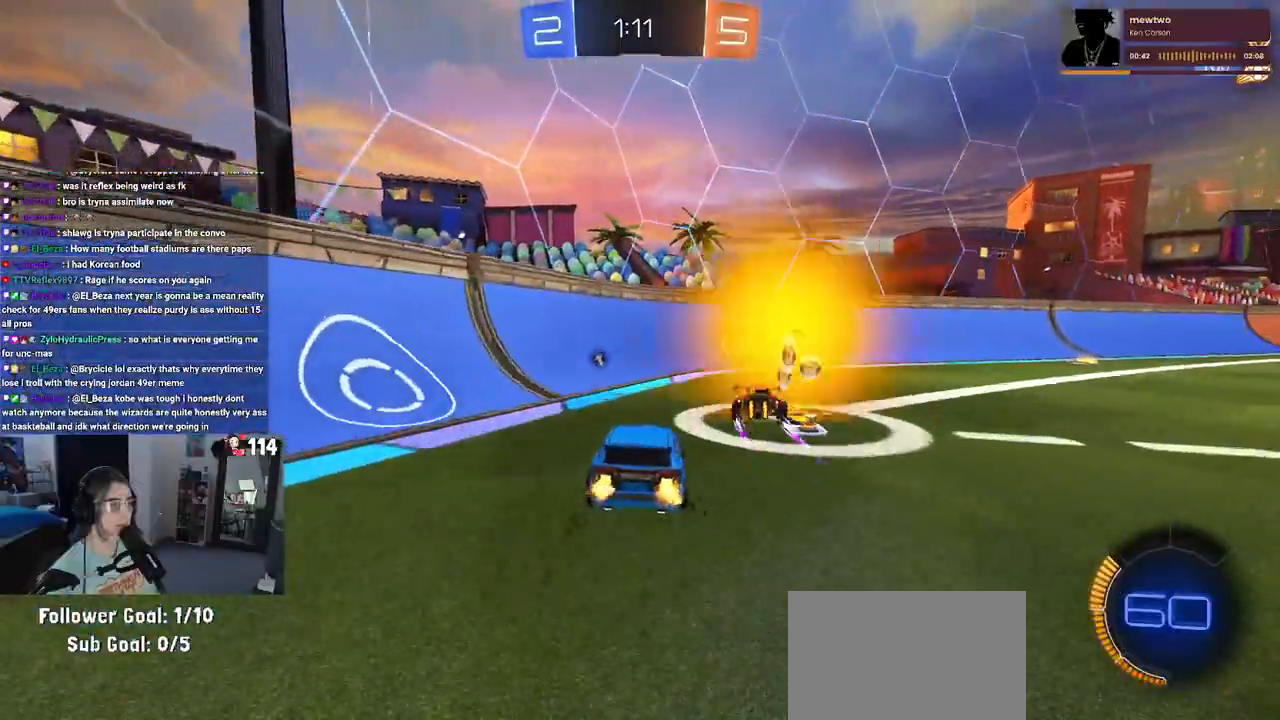
{"buttons": ["R2"], "left_stick": "center", "right_stick": "center", "events": [[33, "R2", "down"], [100, "L2", "up"], [200, "left_stick", "right"], [350, "left_stick", "center"]]}
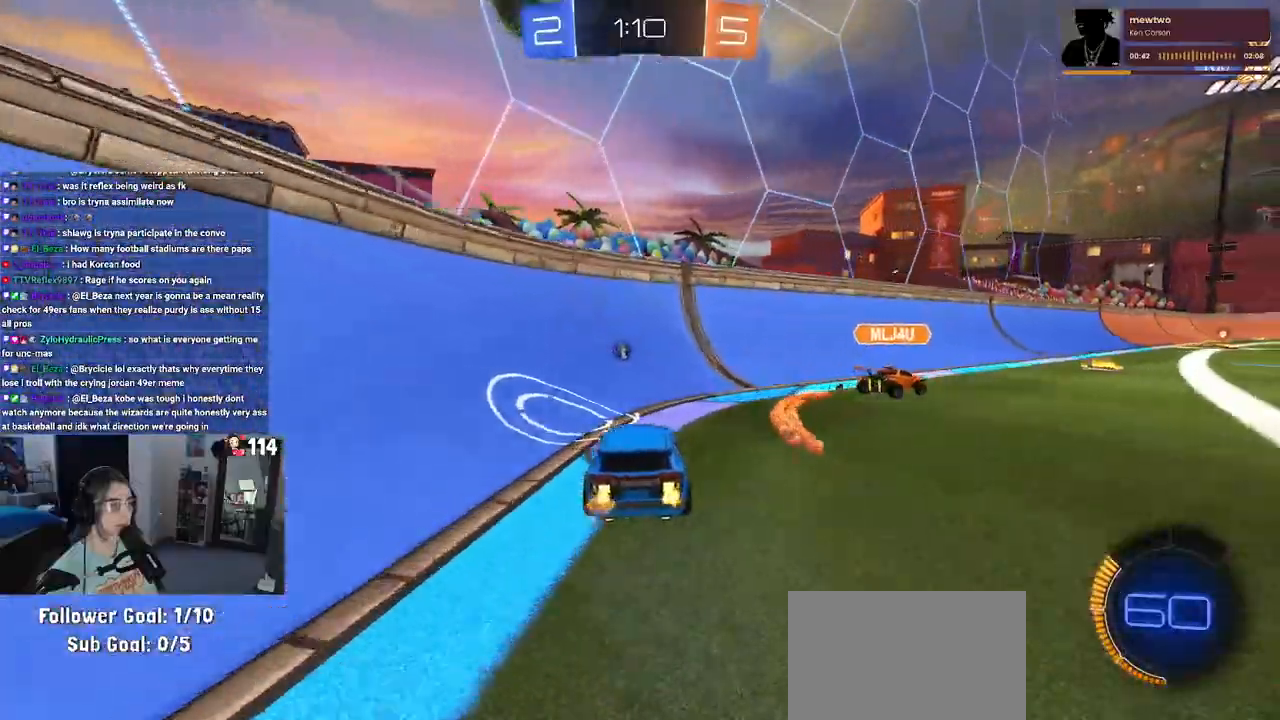
{"buttons": ["R2"], "left_stick": "right", "right_stick": "center", "events": [[67, "left_stick", "right"], [183, "R2", "up"], [233, "L2", "down"], [383, "R2", "down"], [400, "L2", "up"]]}
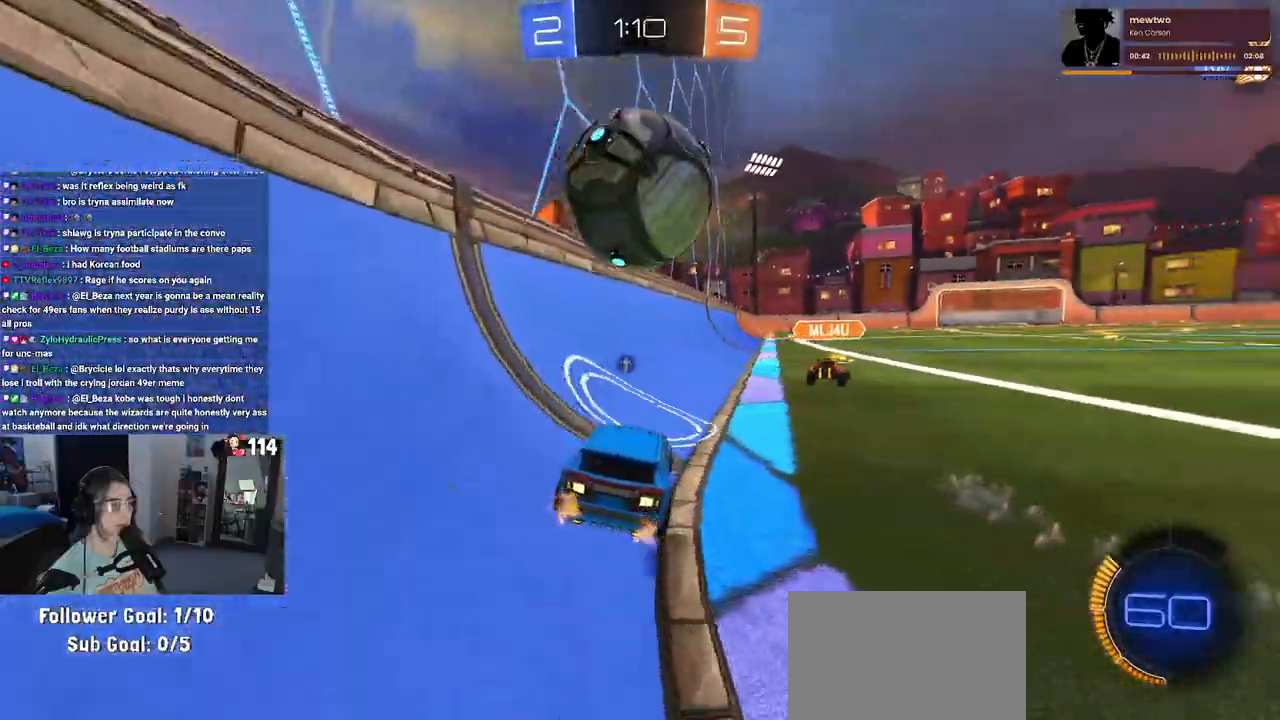
{"buttons": ["R2"], "left_stick": "left", "right_stick": "center", "events": [[217, "left_stick", "center"], [283, "left_stick", "left"]]}
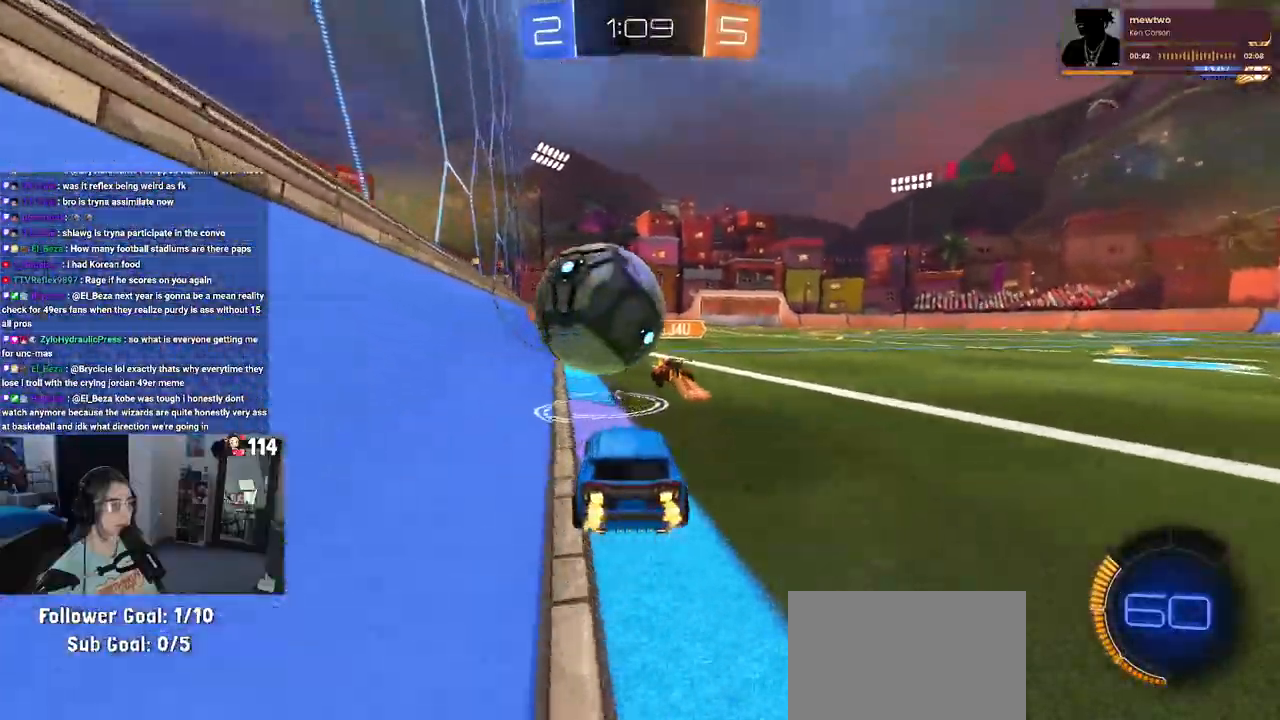
{"buttons": ["R2"], "left_stick": "right", "right_stick": "center", "events": [[50, "R2", "up"], [133, "left_stick", "center"], [183, "left_stick", "right"], [217, "R2", "down"]]}
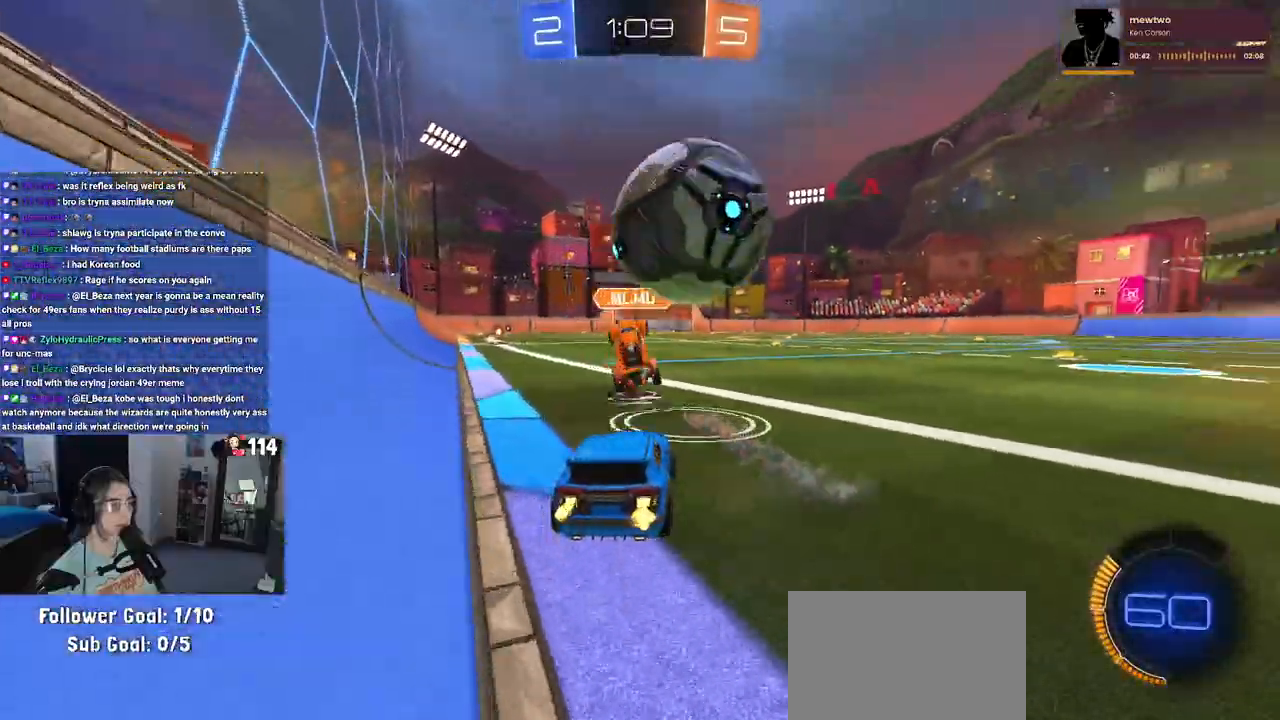
{"buttons": ["R2"], "left_stick": "right", "right_stick": "center", "events": [[400, "TRIANGLE", "down"], [483, "TRIANGLE", "up"]]}
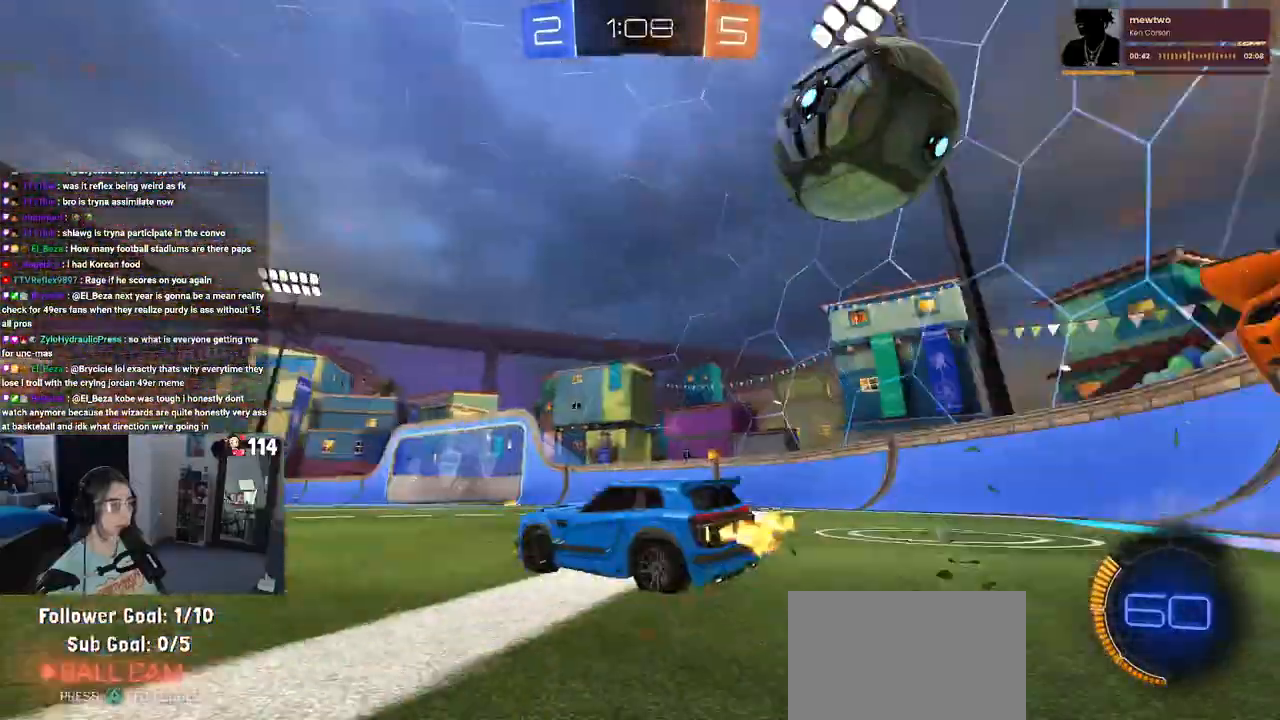
{"buttons": ["R2"], "left_stick": "right", "right_stick": "center", "events": [[150, "SQUARE", "down"], [250, "SQUARE", "up"]]}
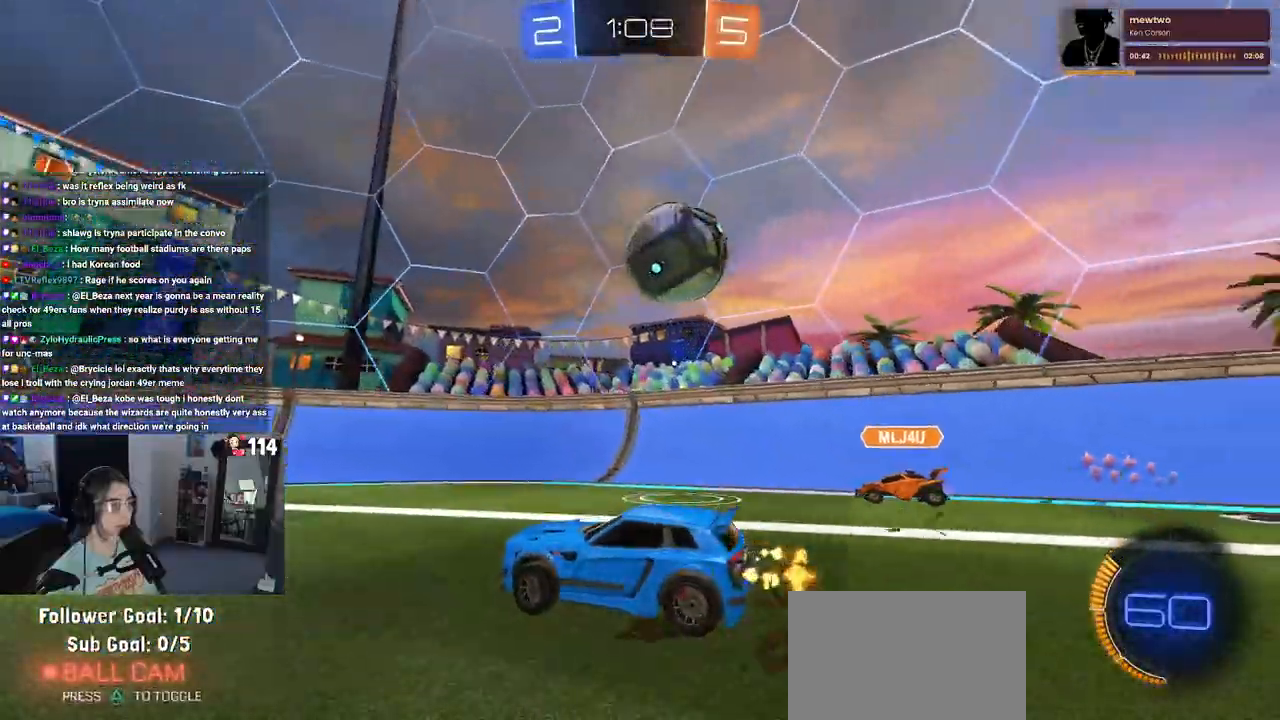
{"buttons": ["R2"], "left_stick": "center", "right_stick": "center", "events": [[250, "R2", "up"], [267, "L2", "down"], [317, "left_stick", "center"], [367, "R2", "down"], [450, "L2", "up"]]}
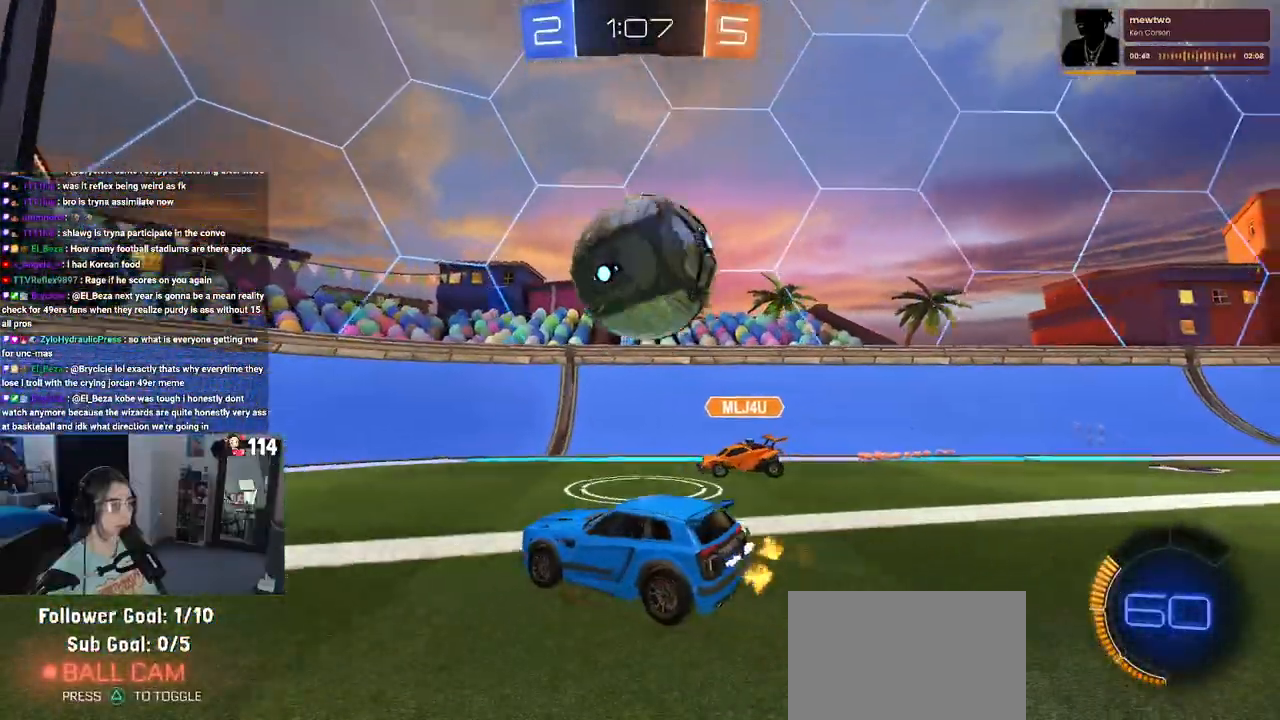
{"buttons": ["R2"], "left_stick": "right", "right_stick": "center", "events": [[283, "left_stick", "right"], [400, "R2", "up"], [500, "R2", "down"]]}
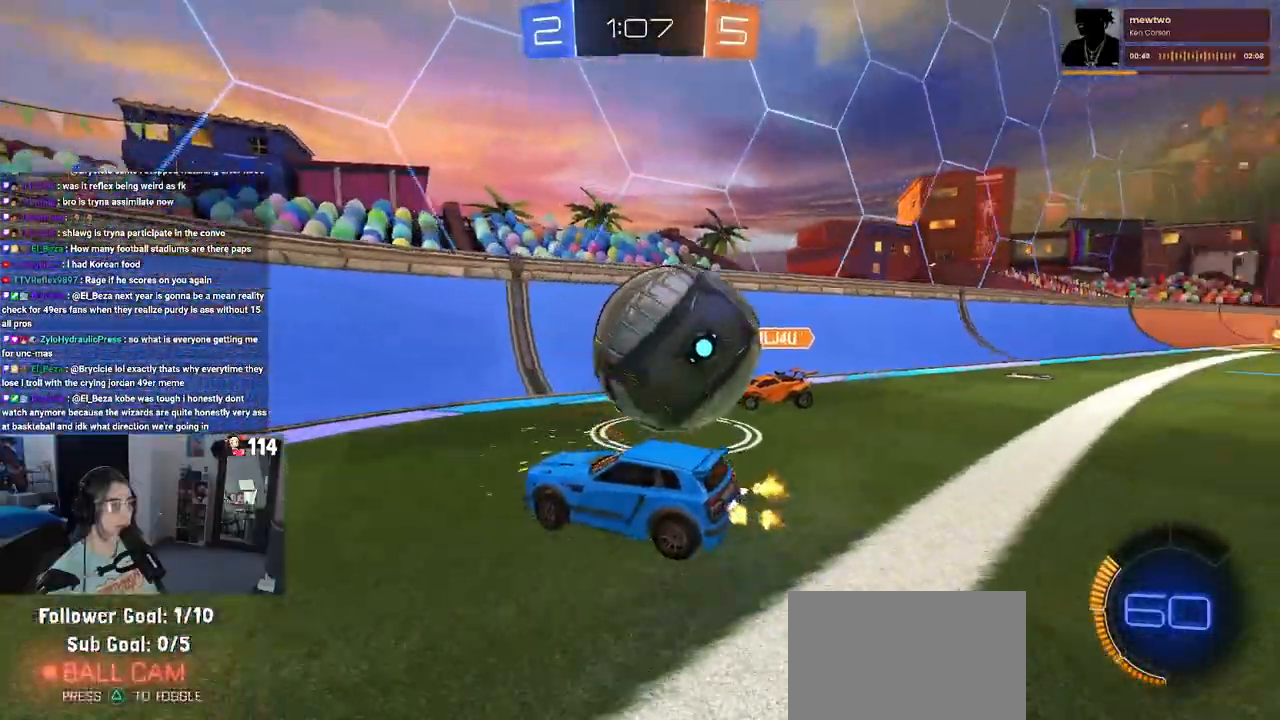
{"buttons": ["SQUARE", "R2"], "left_stick": "right", "right_stick": "center", "events": [[217, "CROSS", "down"], [367, "CROSS", "up"], [367, "SQUARE", "down"]]}
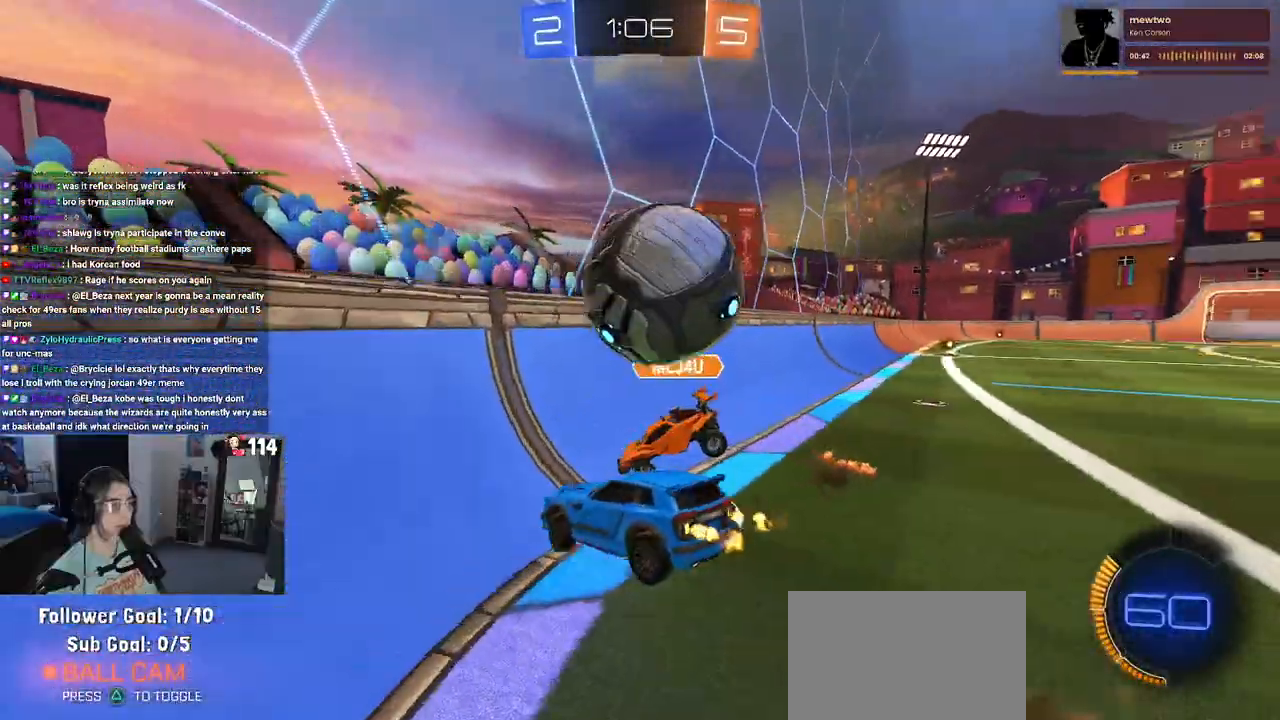
{"buttons": ["R2"], "left_stick": "right", "right_stick": "center", "events": [[83, "SQUARE", "up"]]}
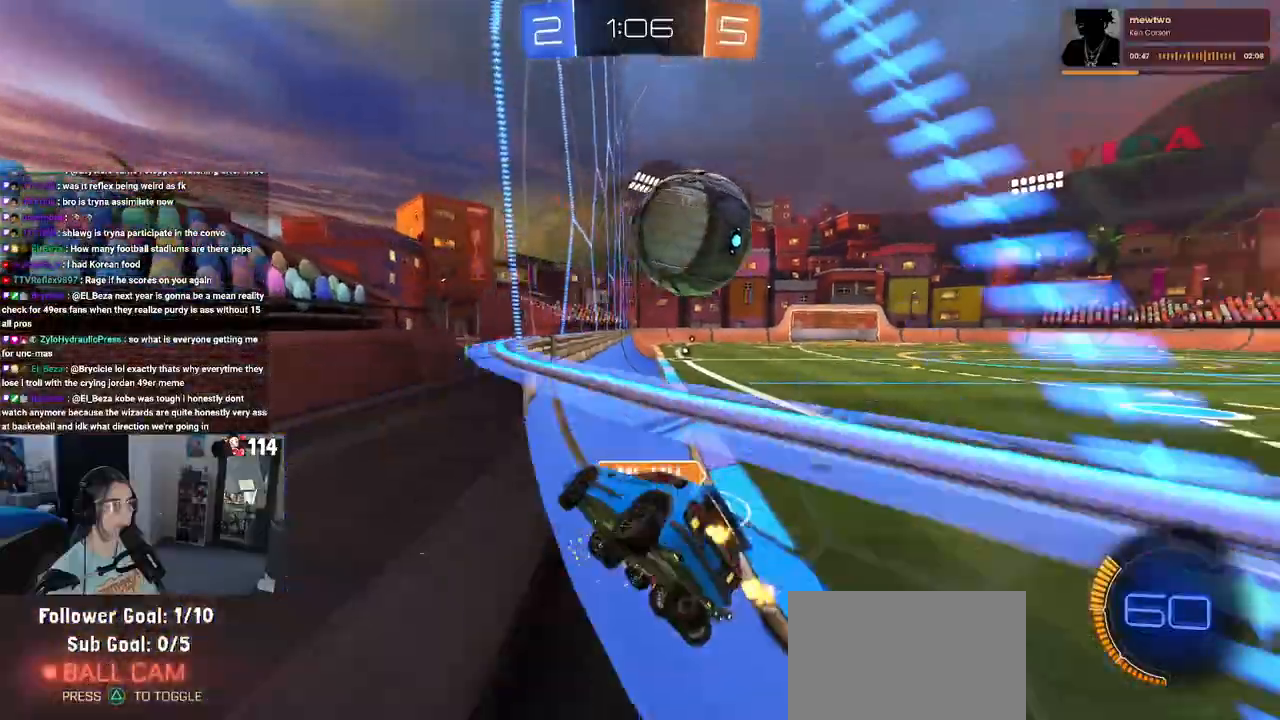
{"buttons": ["R1", "R2"], "left_stick": "right", "right_stick": "center", "events": [[450, "R1", "down"]]}
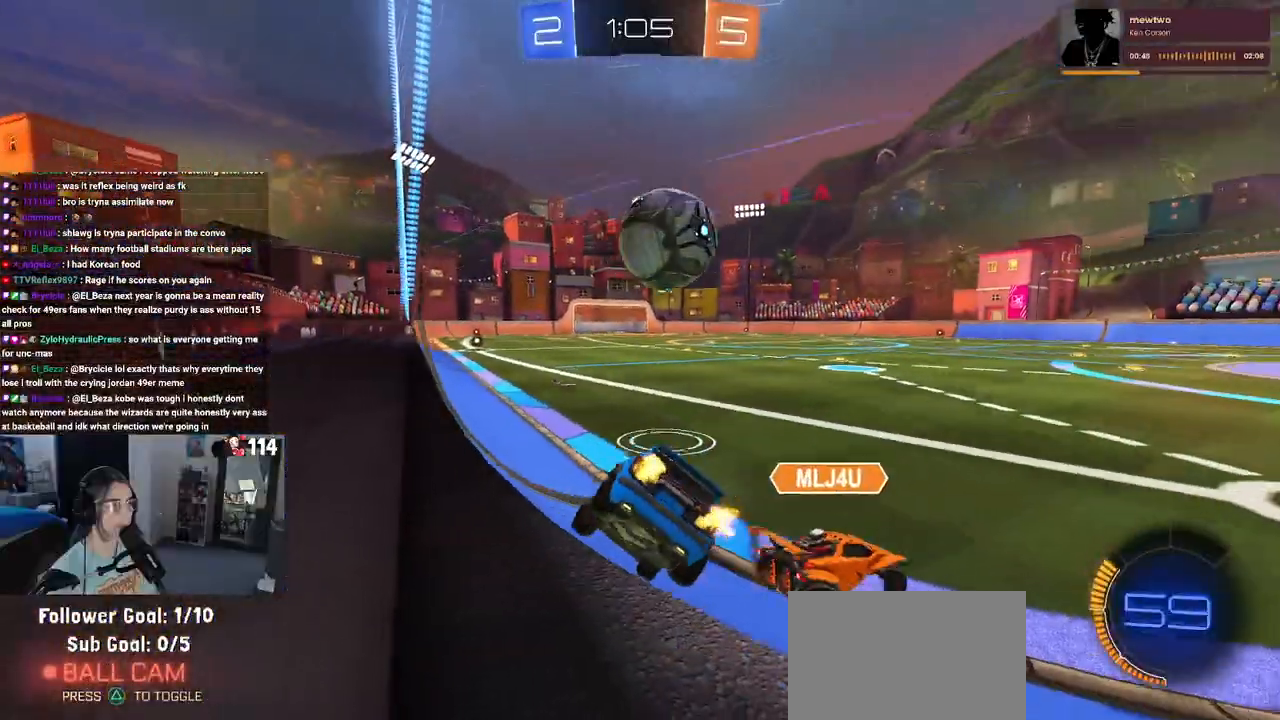
{"buttons": ["R1", "R2"], "left_stick": "up-left", "right_stick": "center", "events": [[233, "left_stick", "center"], [350, "CROSS", "down"], [467, "CROSS", "up"], [483, "left_stick", "up-left"]]}
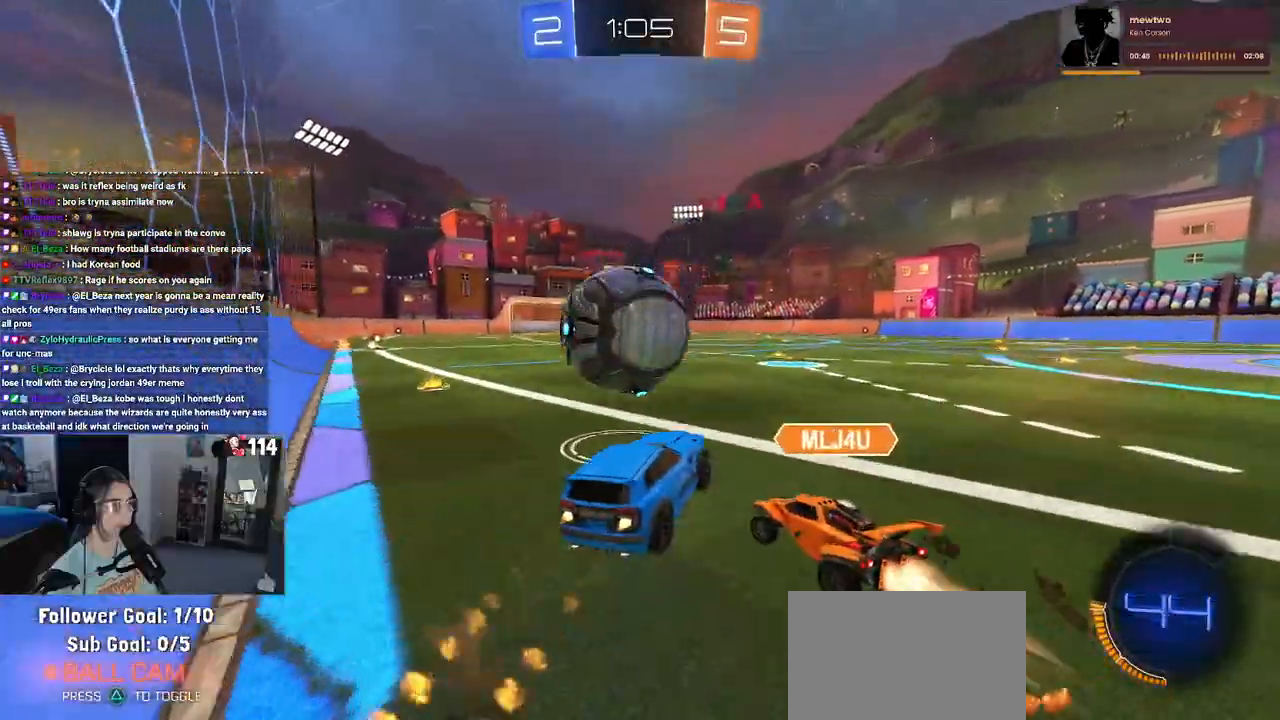
{"buttons": ["SQUARE", "R2"], "left_stick": "down-left", "right_stick": "center", "events": [[33, "CROSS", "down"], [83, "SQUARE", "down"], [117, "CROSS", "up"], [133, "left_stick", "down-left"], [183, "left_stick", "down"], [350, "R1", "up"], [433, "left_stick", "down-left"]]}
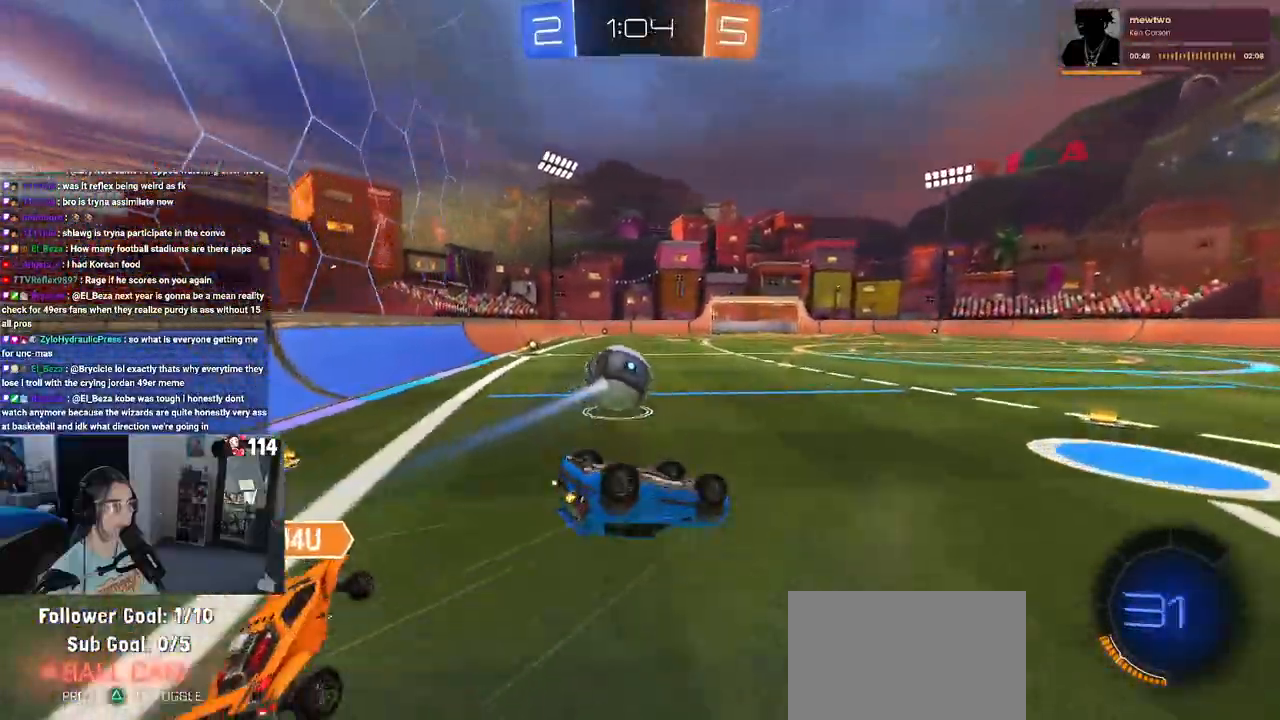
{"buttons": ["R2"], "left_stick": "center", "right_stick": "center", "events": [[350, "SQUARE", "up"], [433, "left_stick", "center"]]}
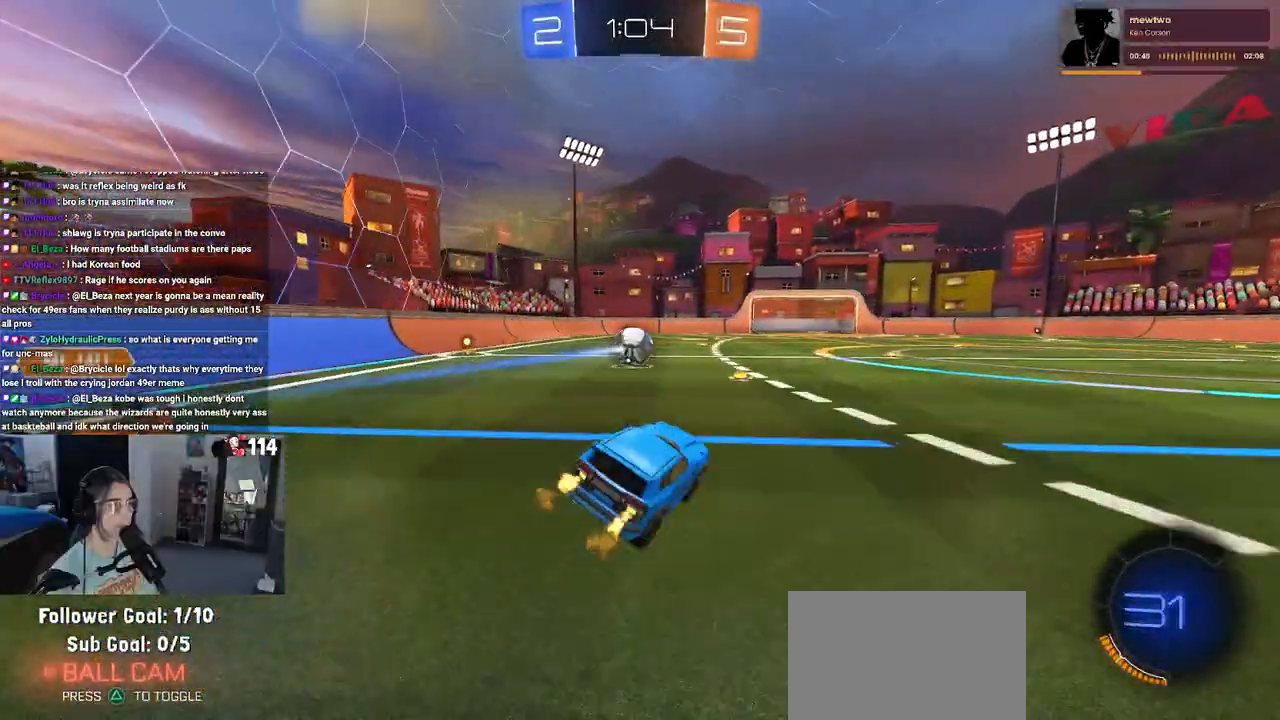
{"buttons": ["R2", "DPAD_RIGHT"], "left_stick": "center", "right_stick": "center", "events": [[250, "DPAD_LEFT", "down"], [317, "DPAD_LEFT", "up"], [433, "DPAD_RIGHT", "down"]]}
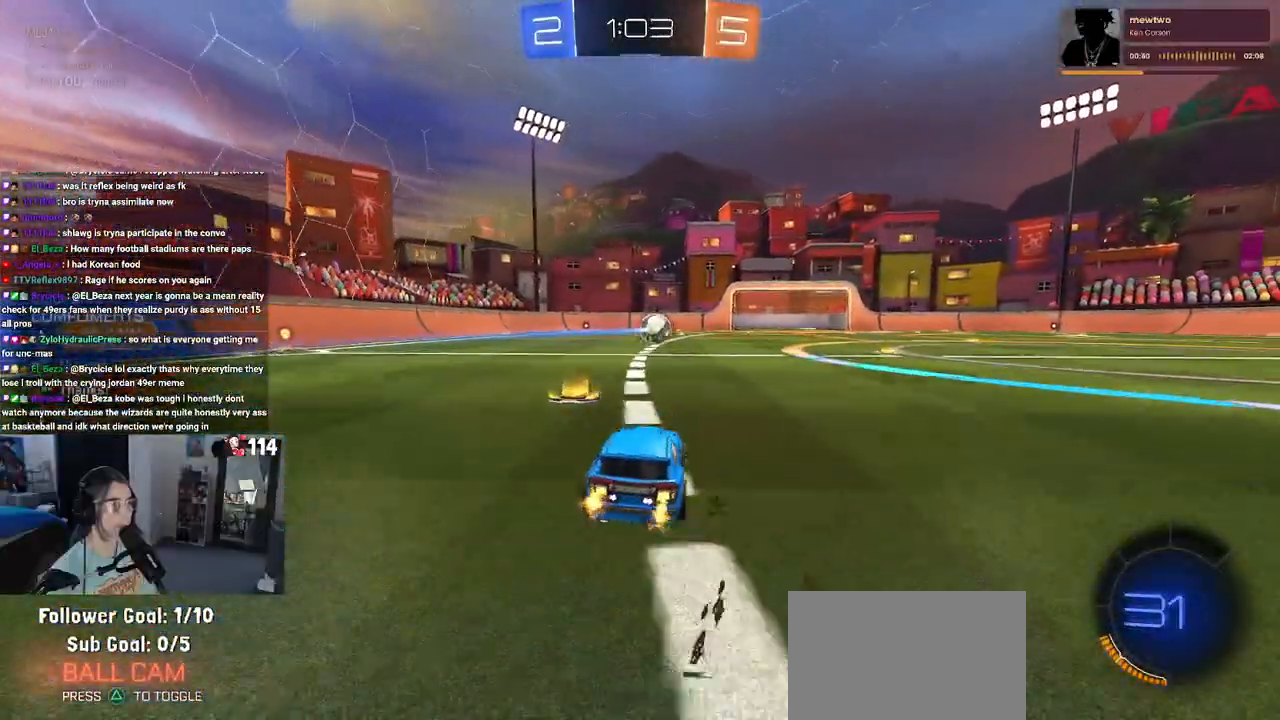
{"buttons": ["R2"], "left_stick": "right", "right_stick": "center", "events": [[17, "DPAD_RIGHT", "up"], [217, "left_stick", "right"]]}
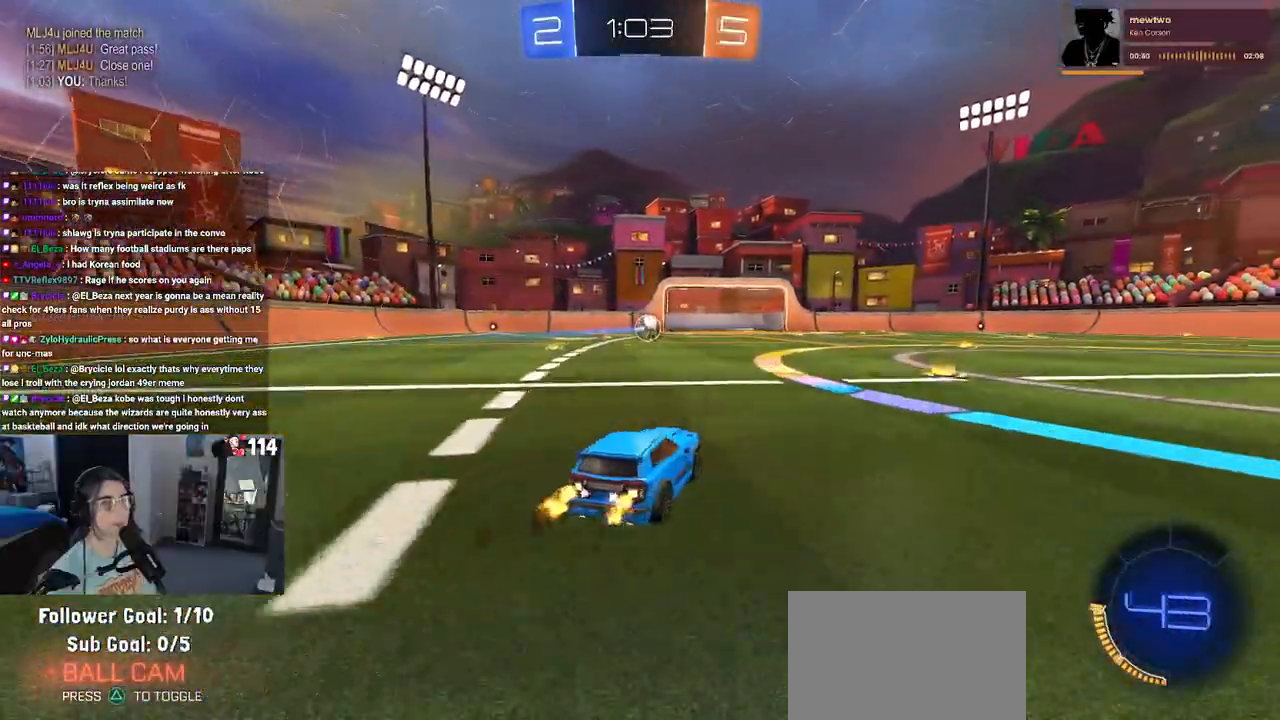
{"buttons": [], "left_stick": "right", "right_stick": "center", "events": [[467, "R2", "up"]]}
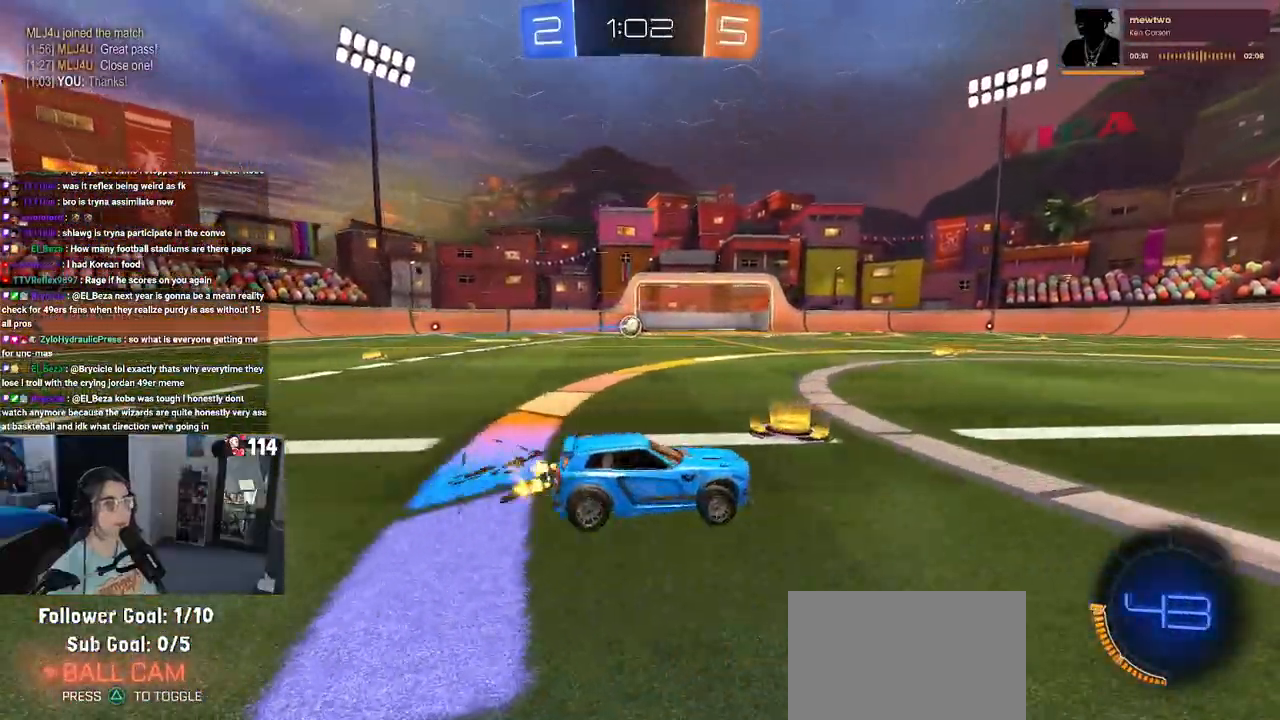
{"buttons": [], "left_stick": "center", "right_stick": "center", "events": [[150, "left_stick", "center"]]}
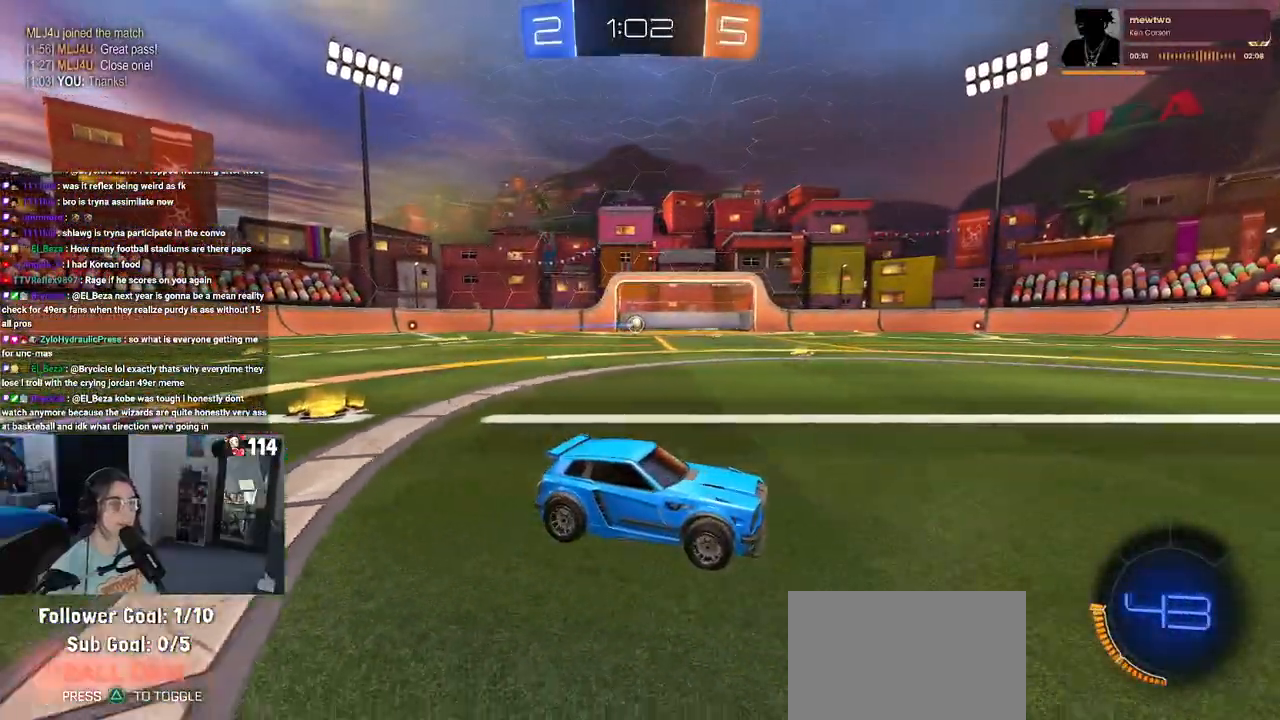
{"buttons": [], "left_stick": "center", "right_stick": "center", "events": []}
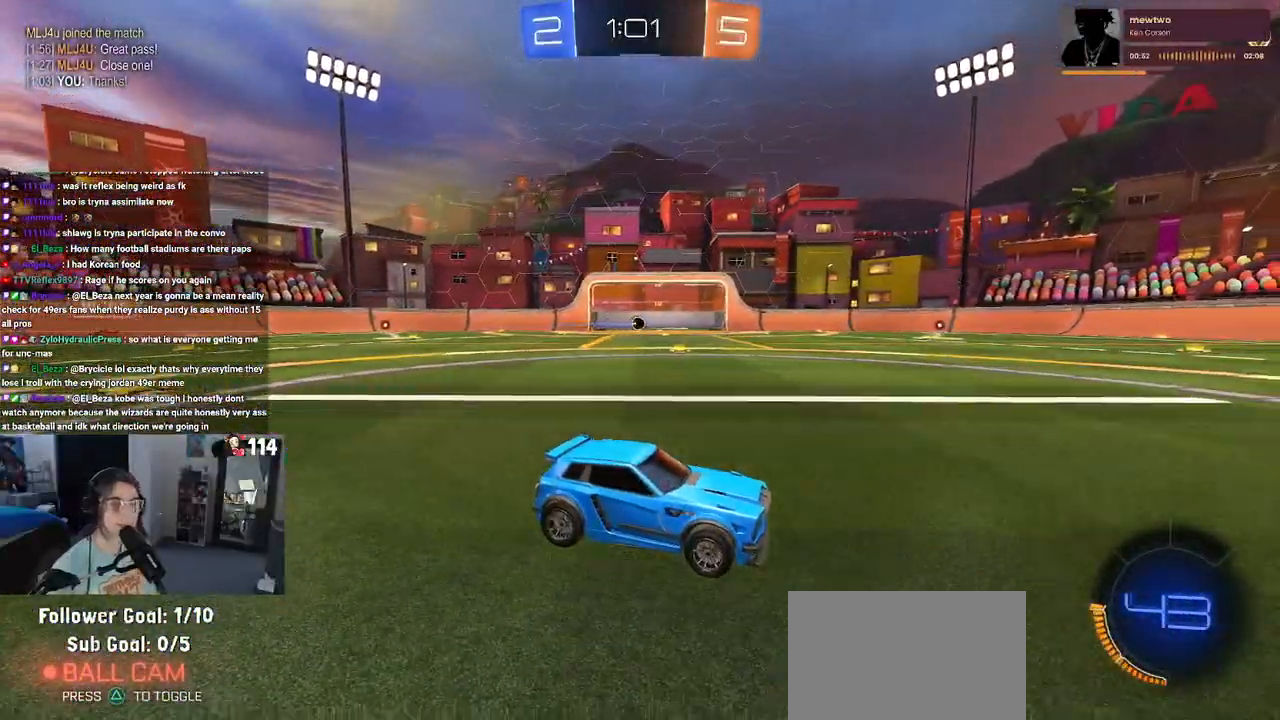
{"buttons": [], "left_stick": "center", "right_stick": "center", "events": []}
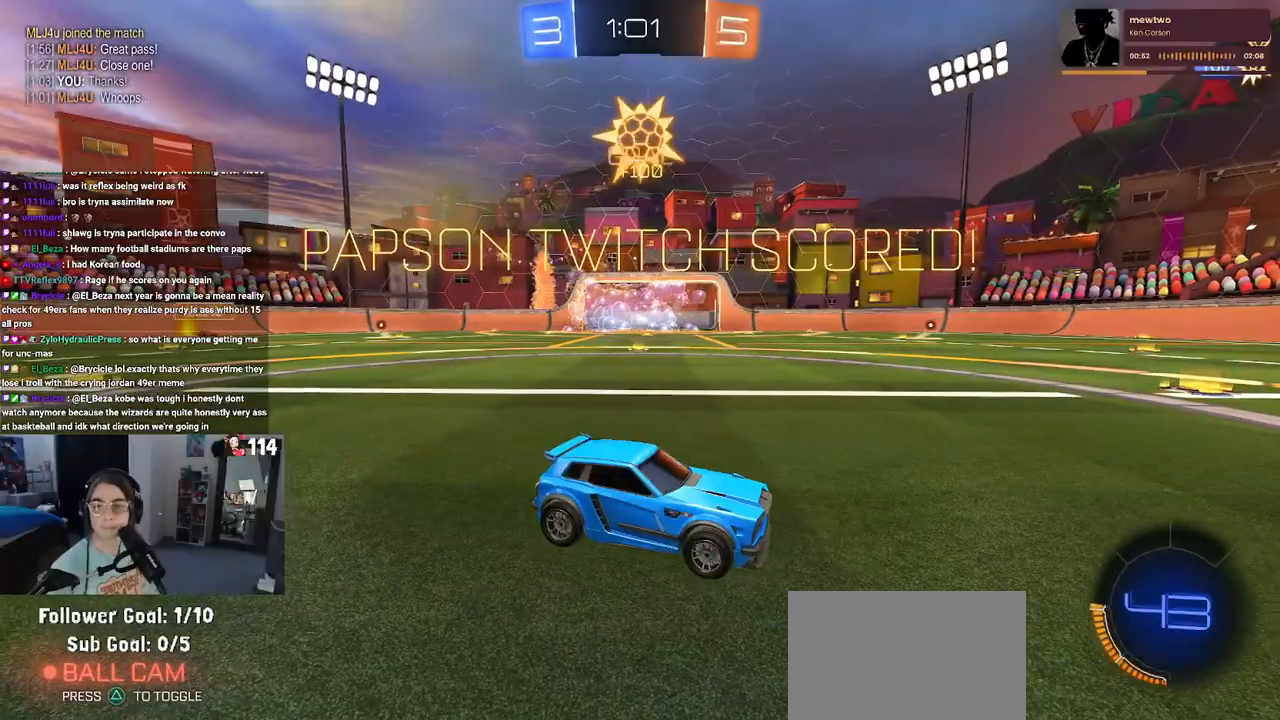
{"buttons": [], "left_stick": "center", "right_stick": "center", "events": []}
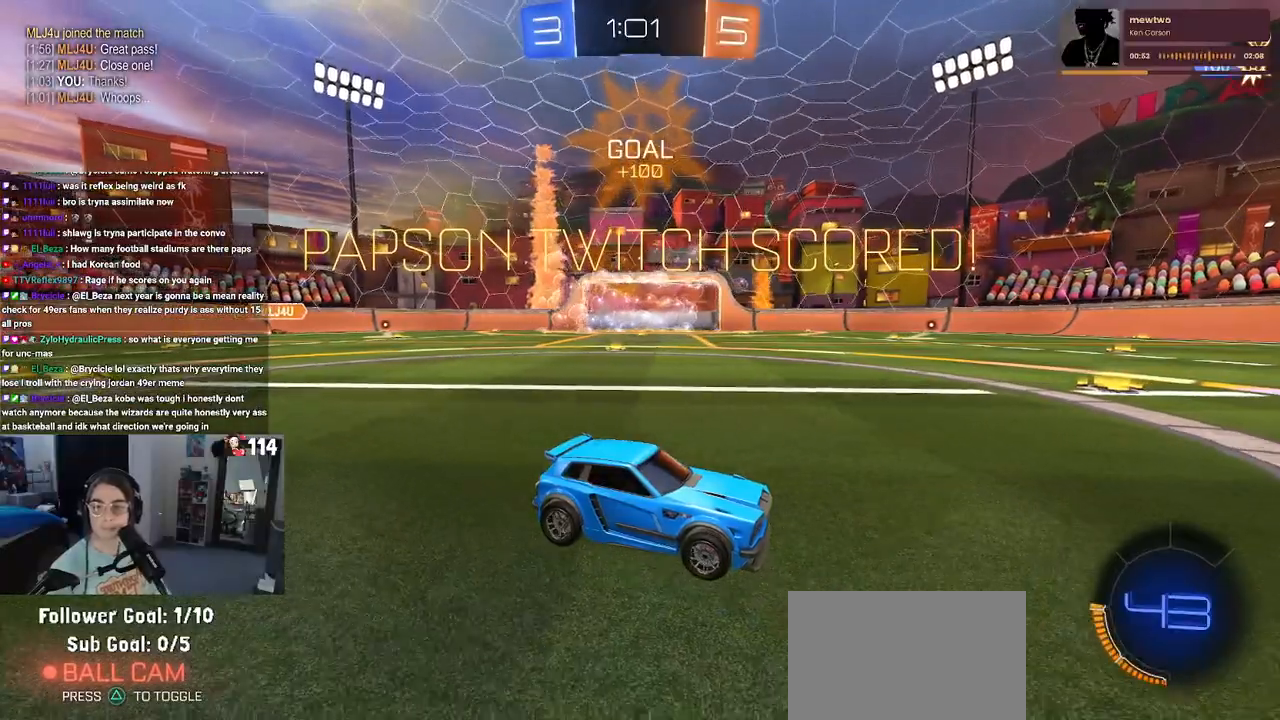
{"buttons": [], "left_stick": "center", "right_stick": "center", "events": []}
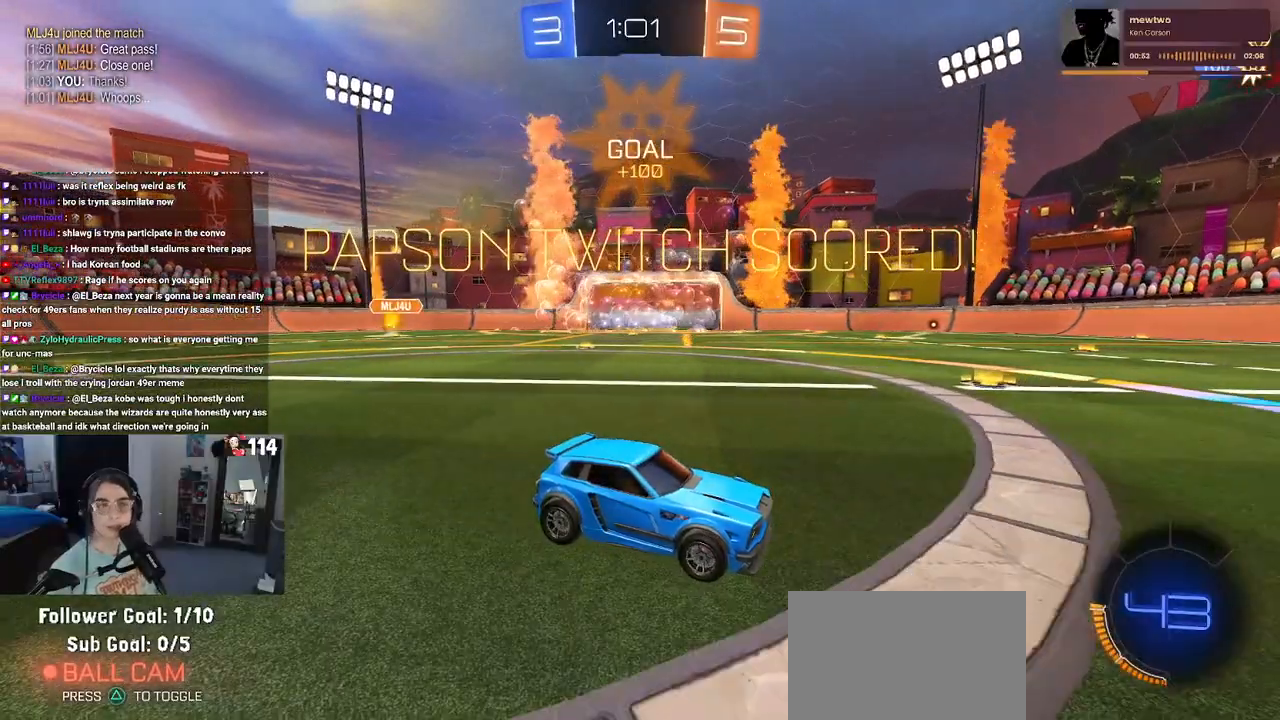
{"buttons": [], "left_stick": "center", "right_stick": "center", "events": []}
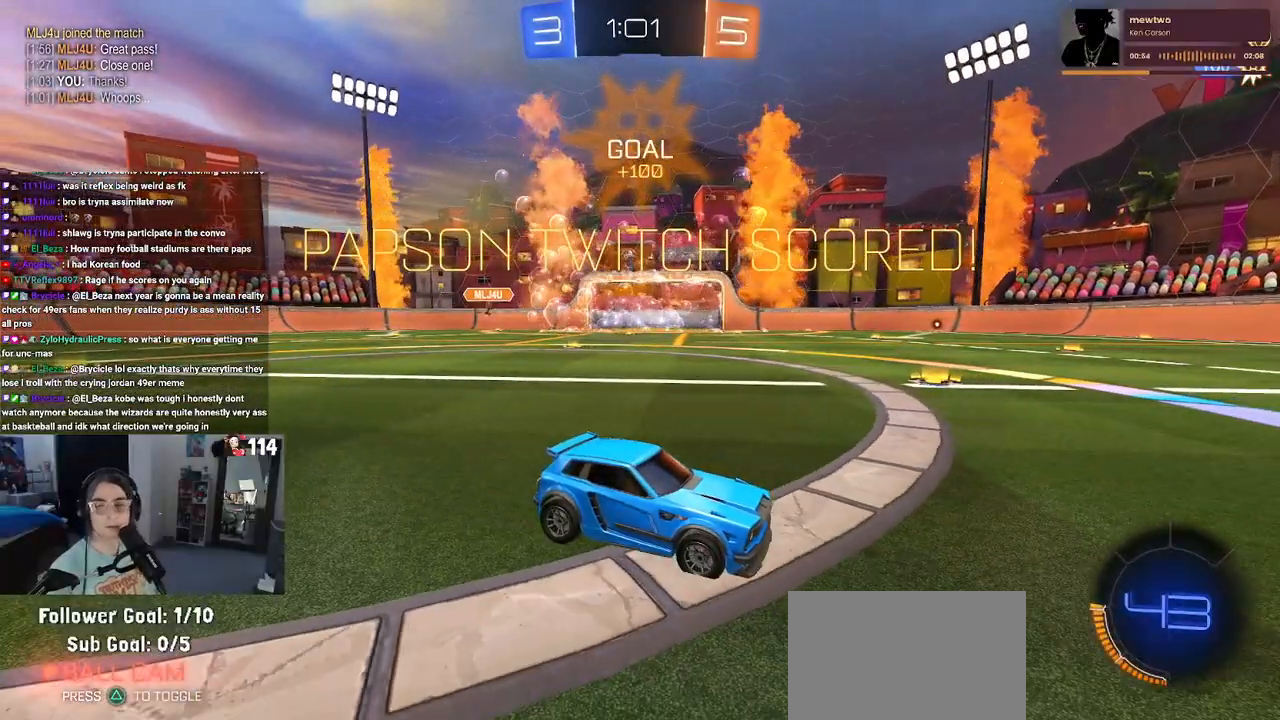
{"buttons": [], "left_stick": "center", "right_stick": "center", "events": []}